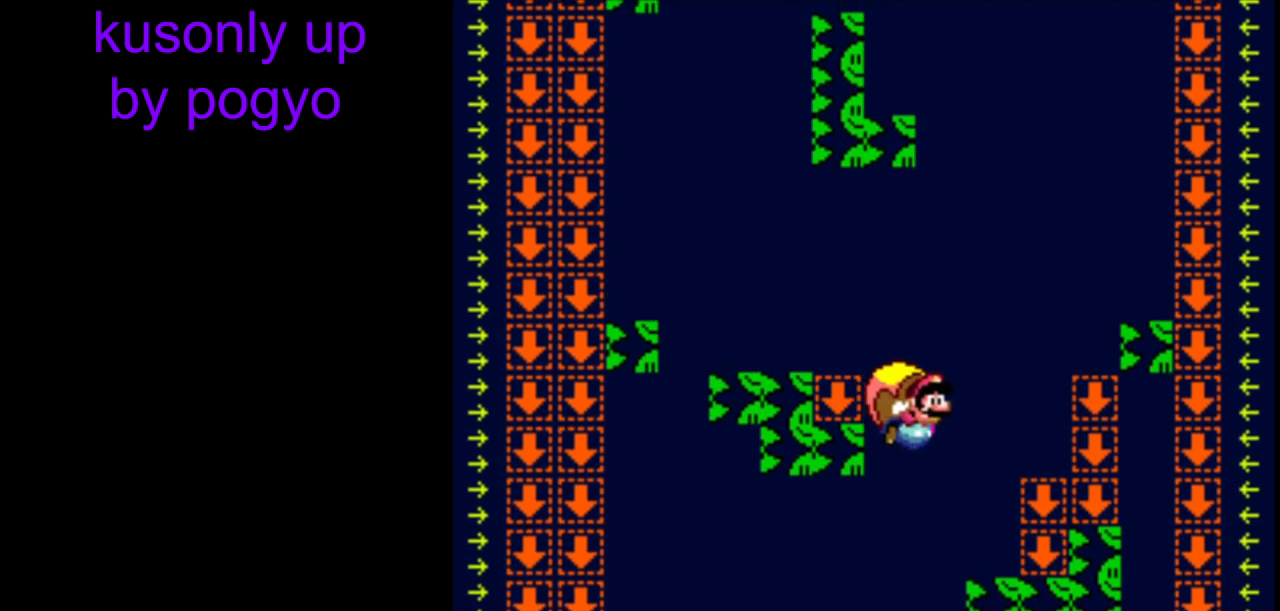
Gameplay with a controller (Nintendo layout); each line is a JSON object with the inputs held at the frame after it. "events" lists button and stick changes between this image and that frame as [ms after this image, input, new state], when the widget could be followed in between. Not read: DPAD_LEFT L3 R3.
{"buttons": ["Y"], "events": []}
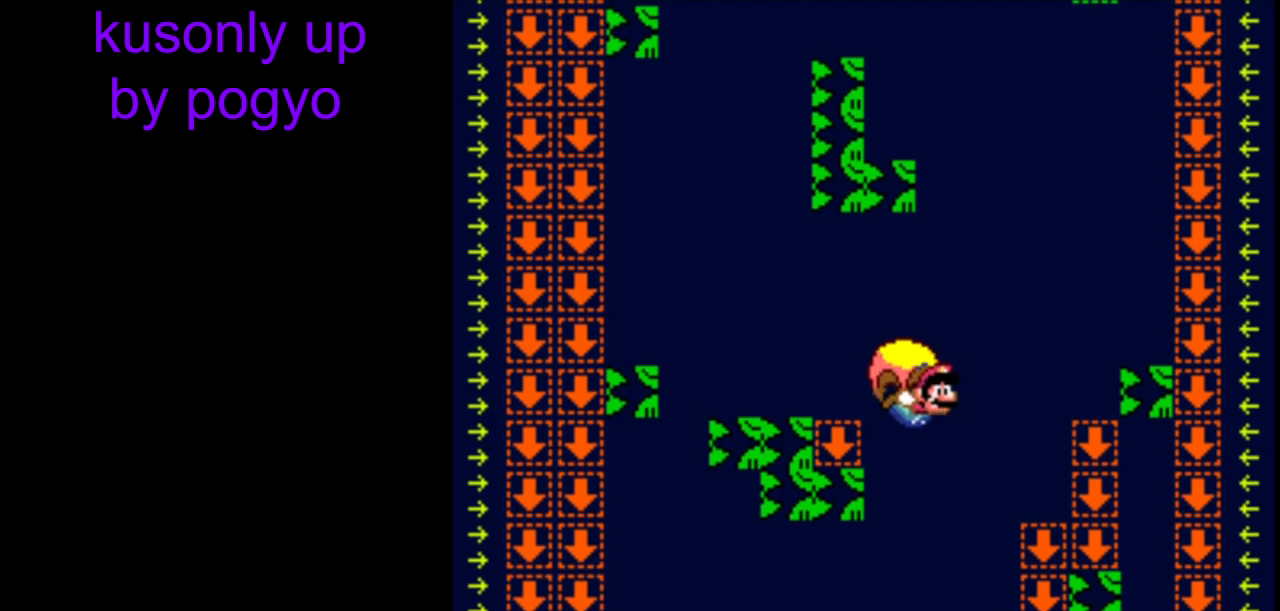
{"buttons": ["Y"], "events": []}
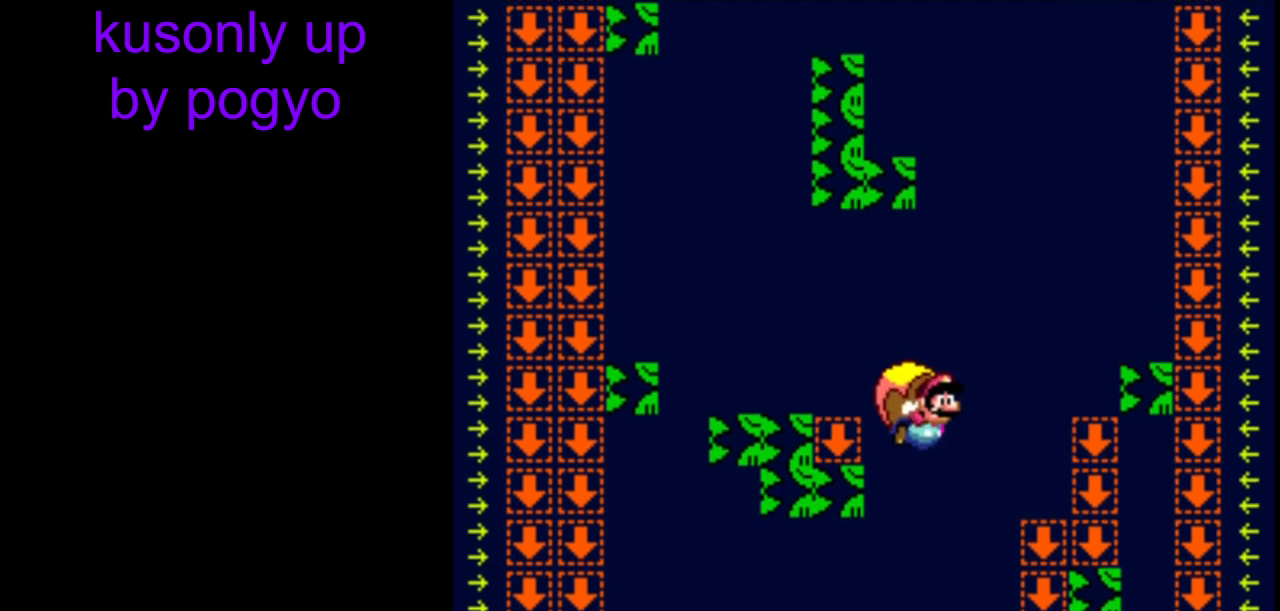
{"buttons": ["Y"], "events": []}
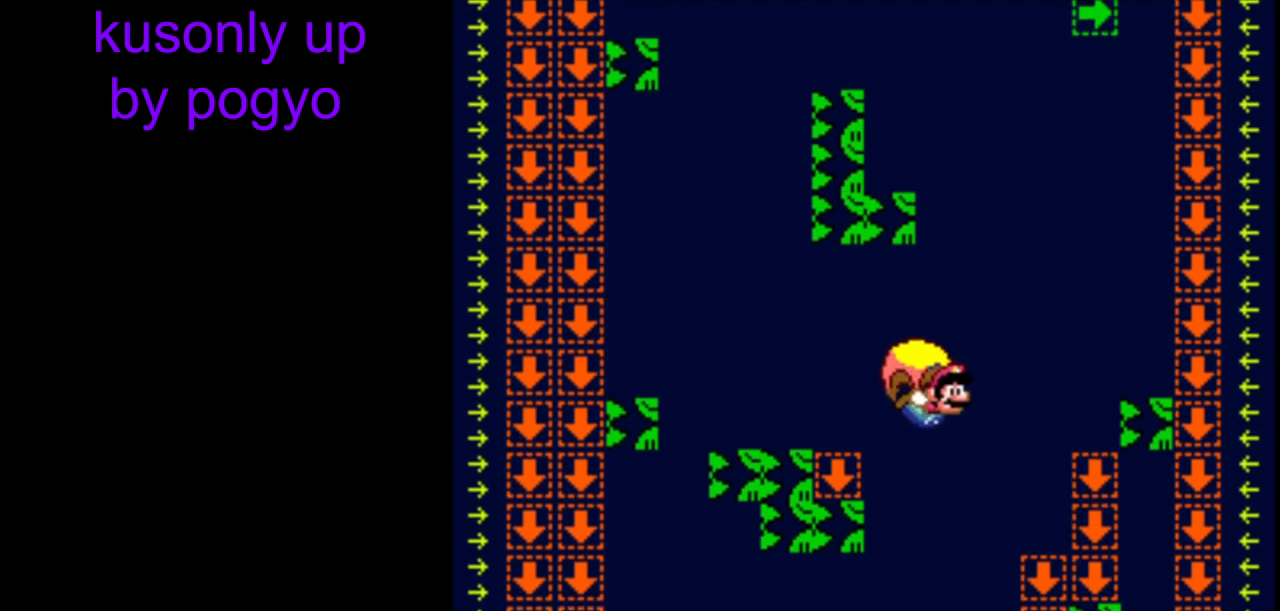
{"buttons": ["Y"], "events": []}
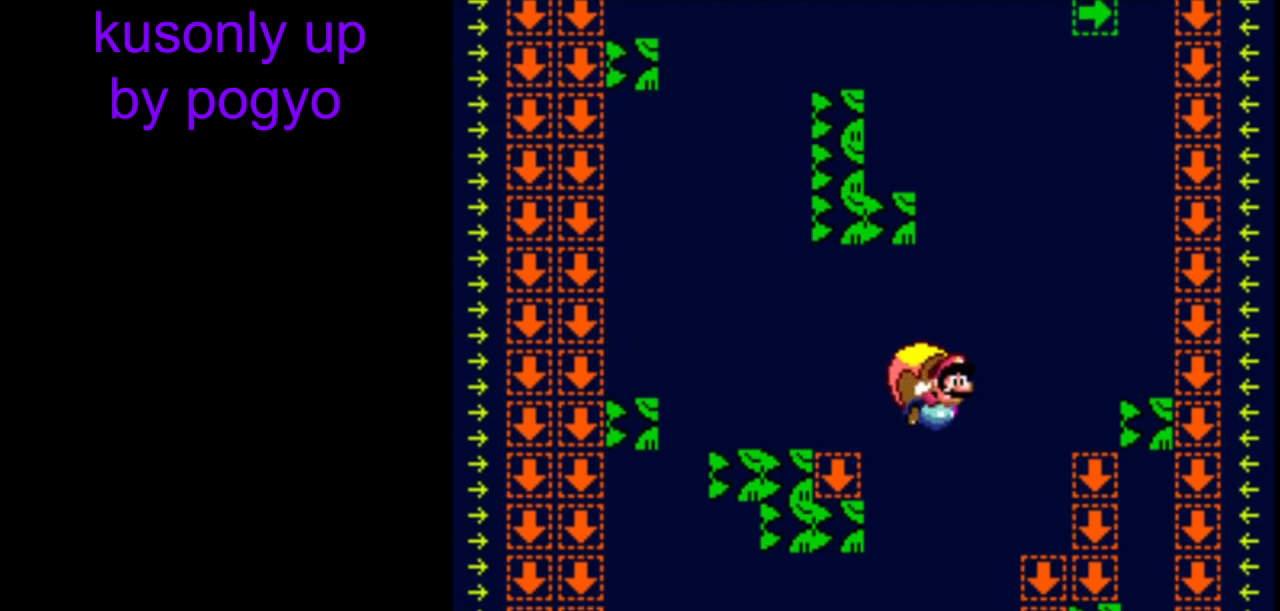
{"buttons": ["Y"], "events": []}
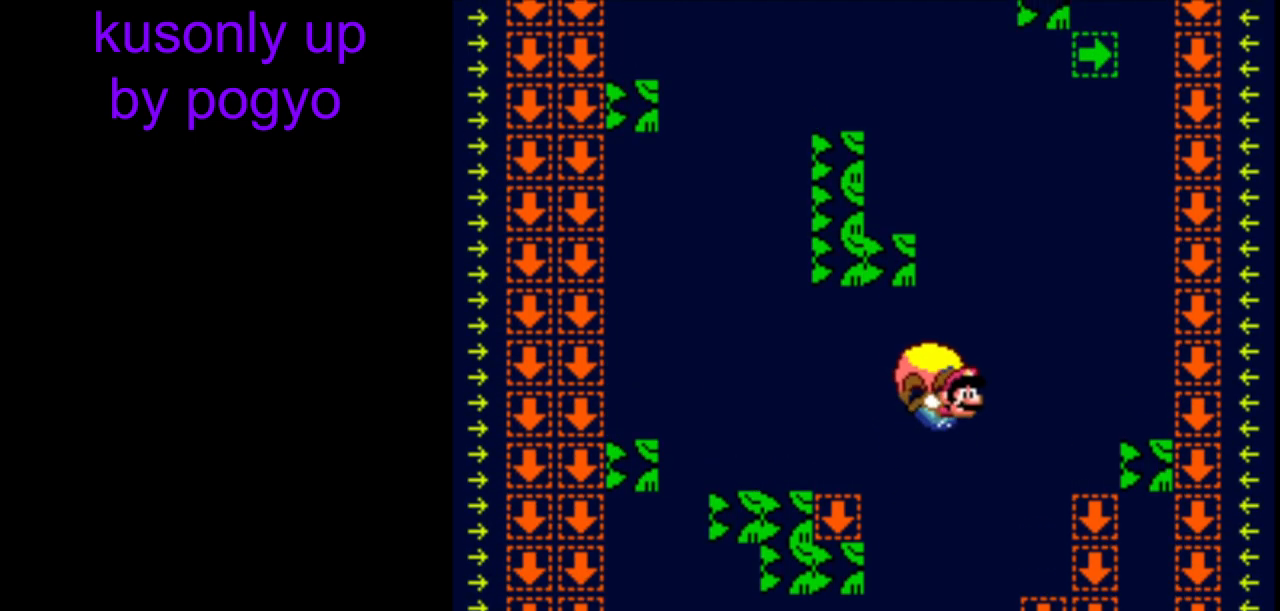
{"buttons": ["Y"], "events": []}
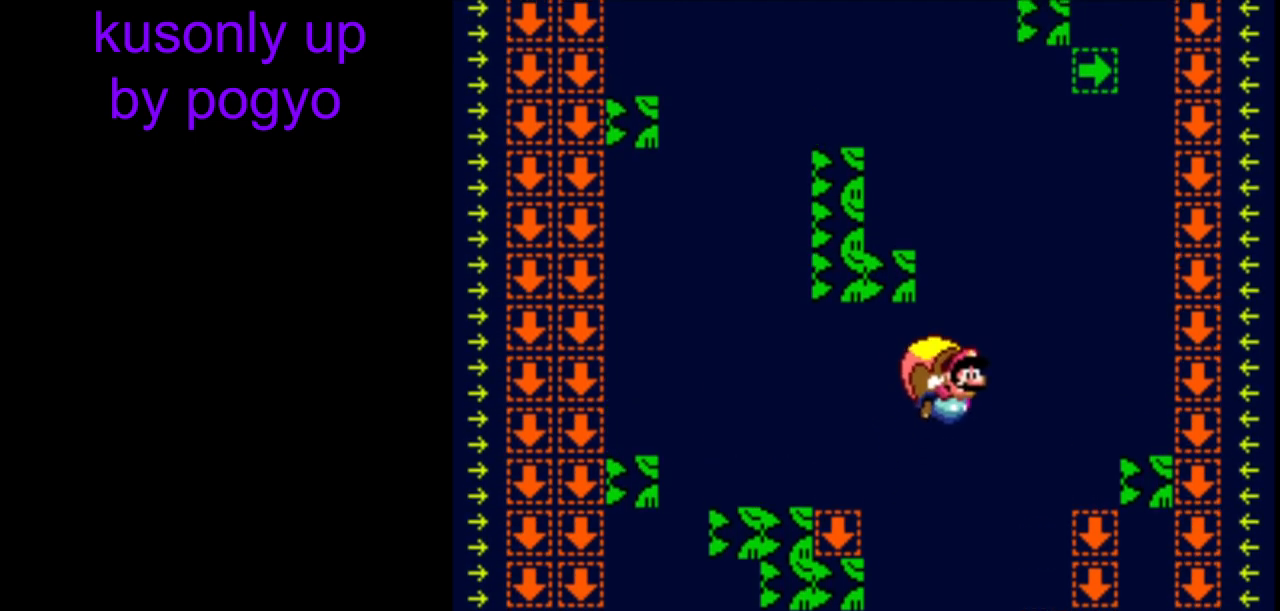
{"buttons": ["Y"], "events": []}
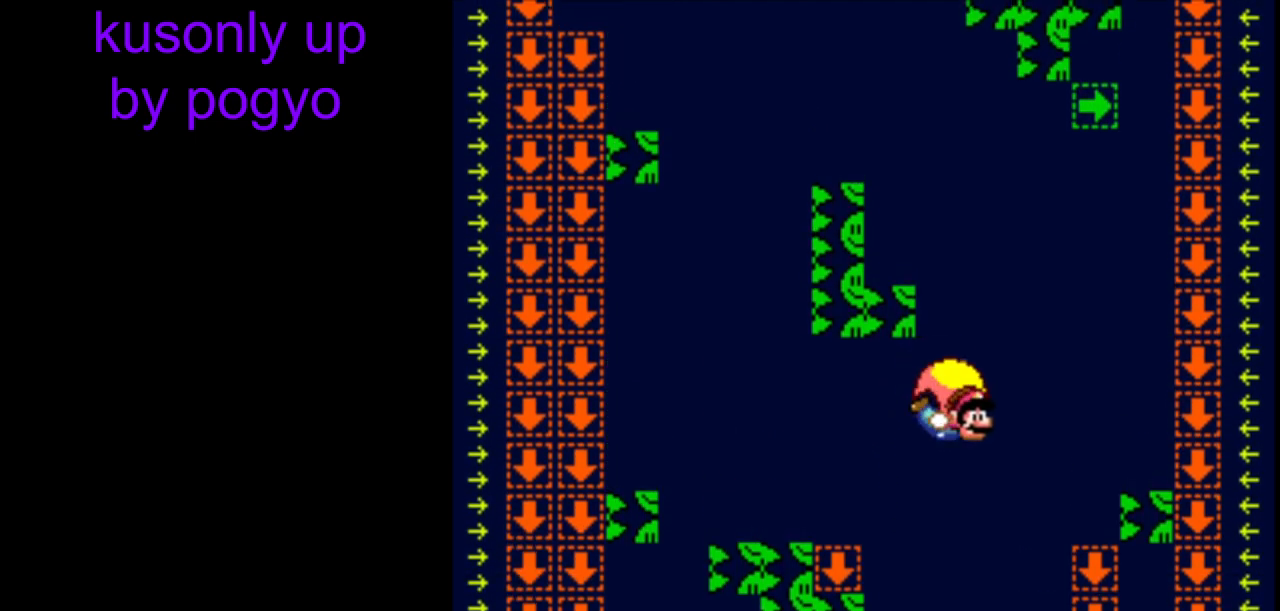
{"buttons": ["Y"], "events": []}
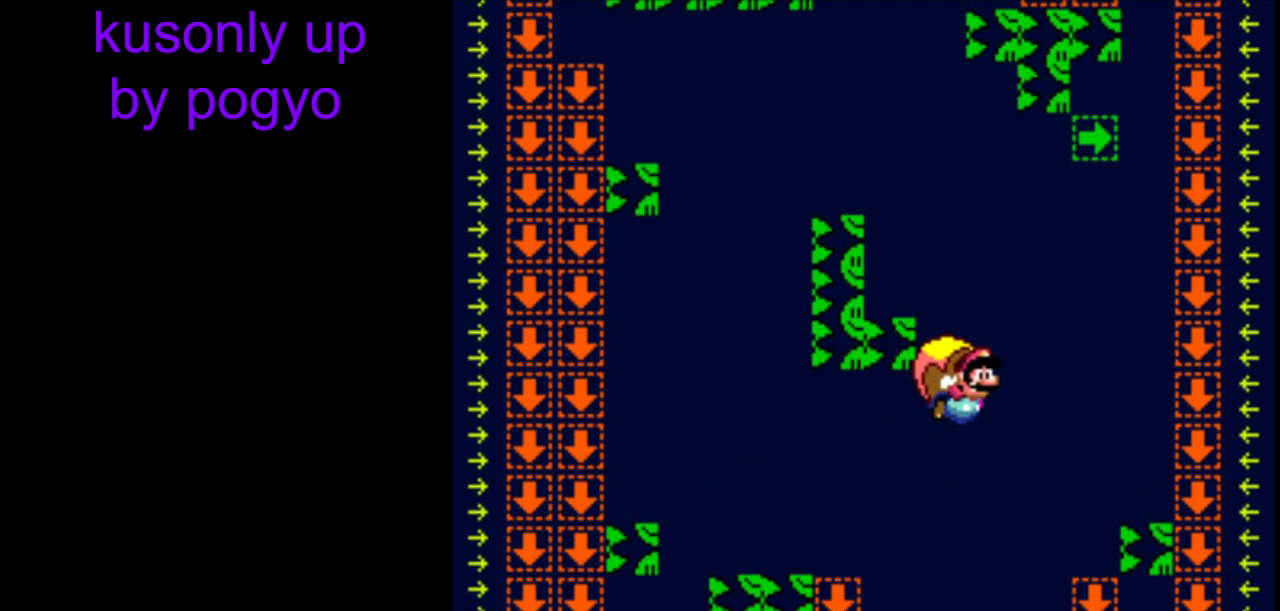
{"buttons": ["Y"], "events": []}
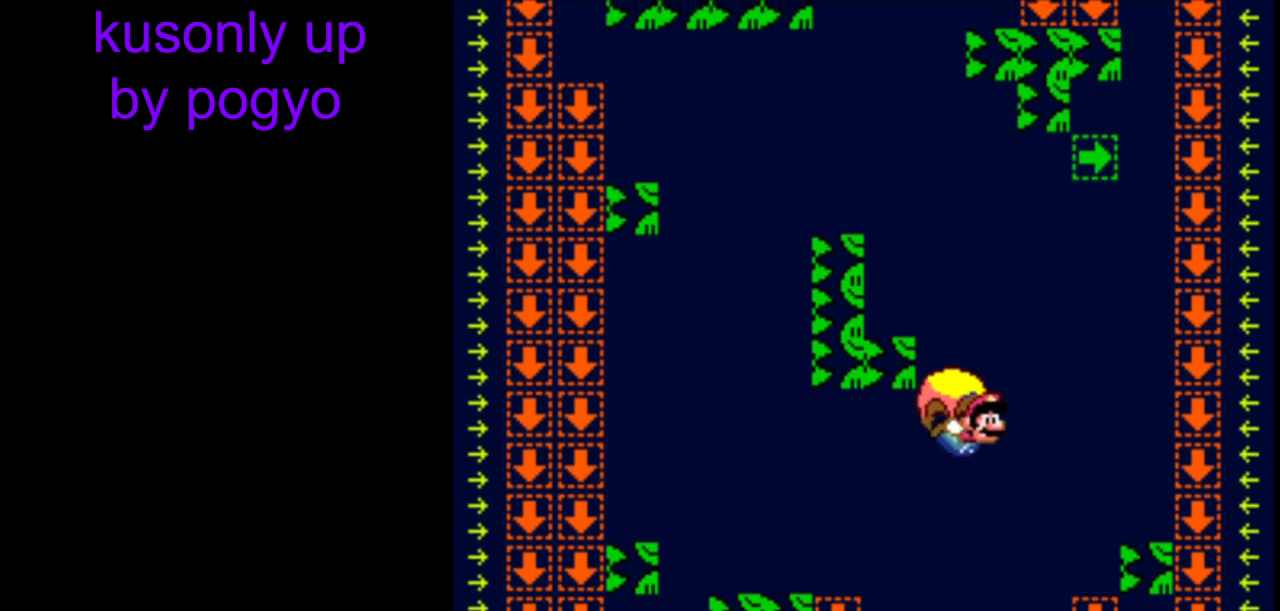
{"buttons": ["Y"], "events": []}
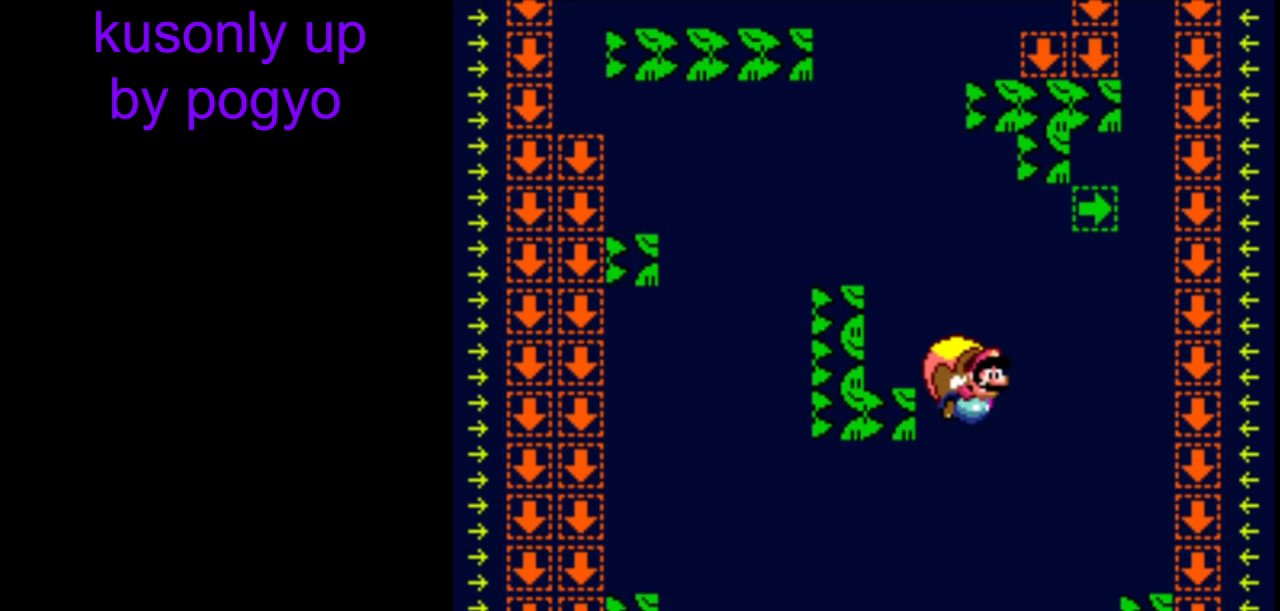
{"buttons": ["Y"], "events": []}
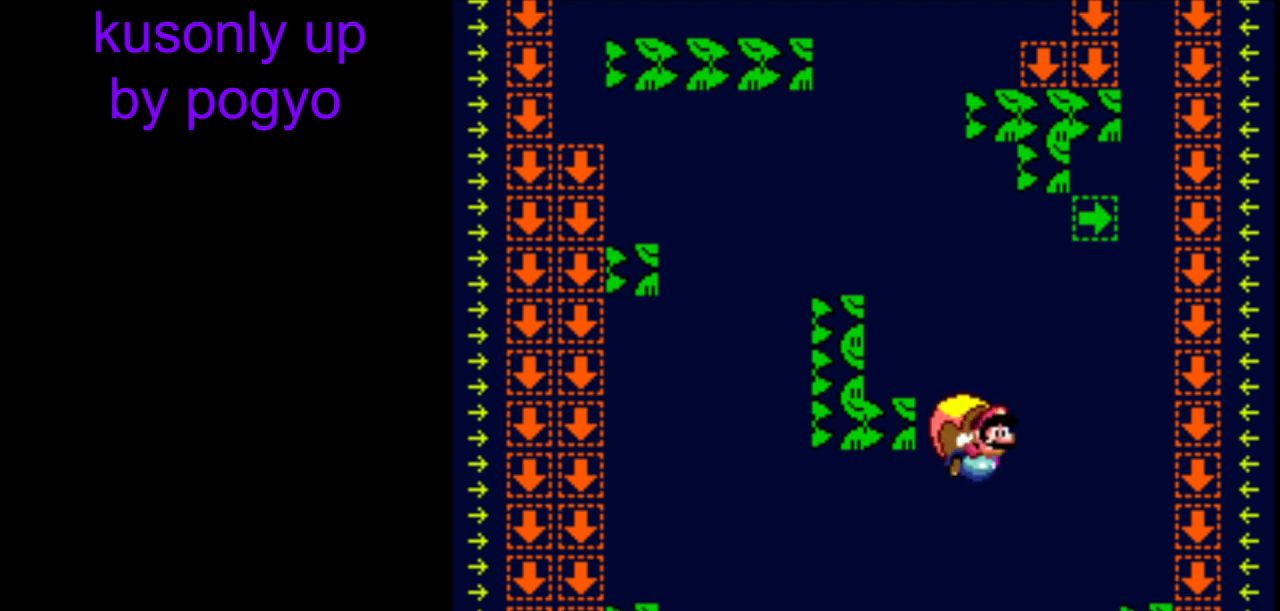
{"buttons": ["Y"], "events": []}
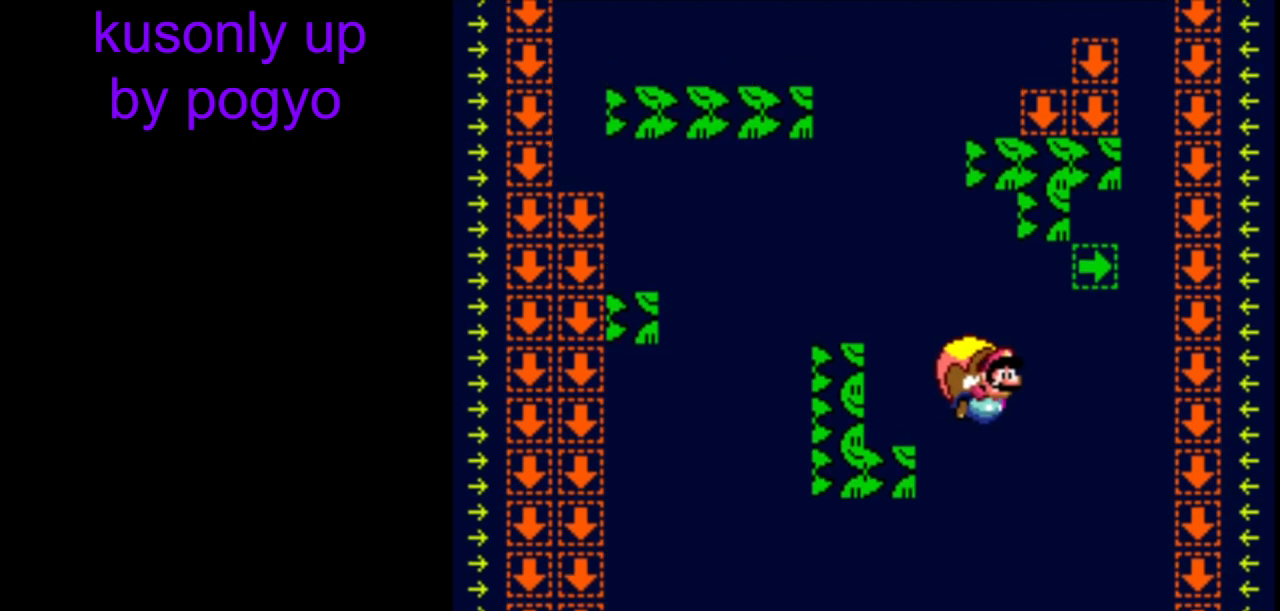
{"buttons": ["Y"], "events": []}
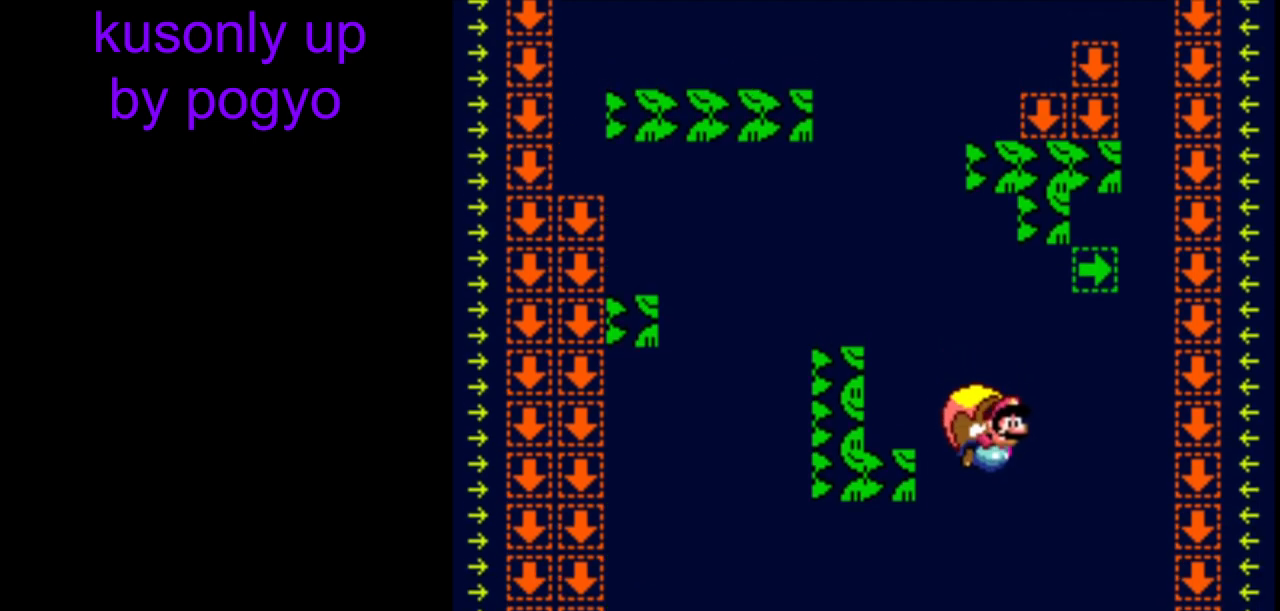
{"buttons": ["Y"], "events": []}
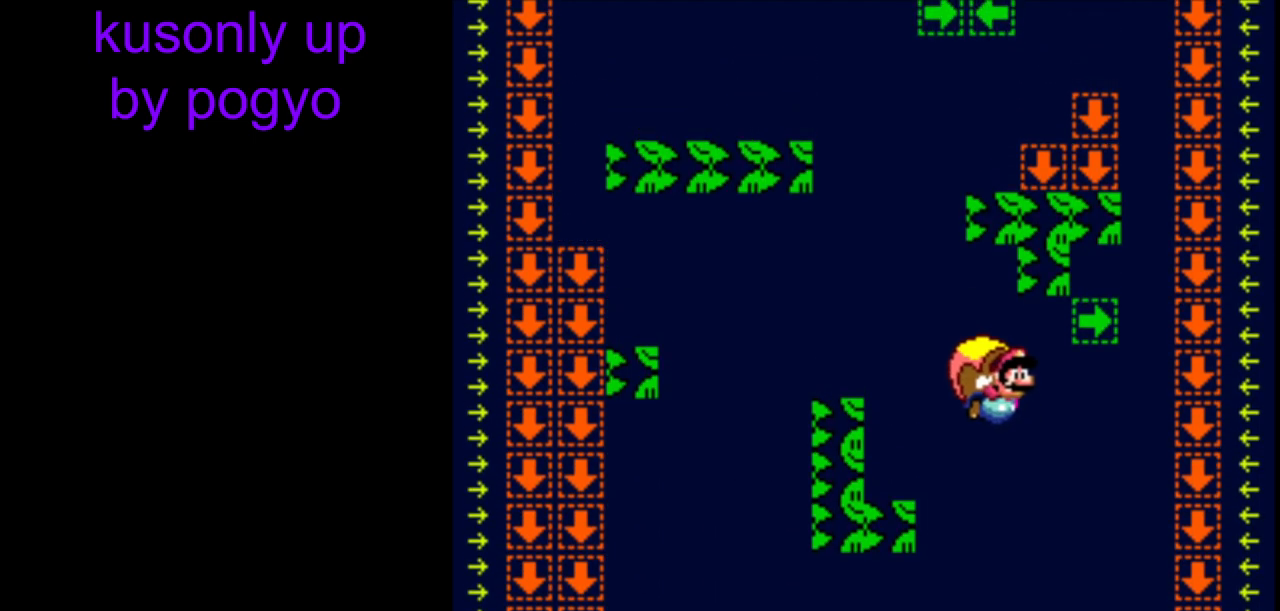
{"buttons": ["B", "Y"], "events": [[483, "B", "down"]]}
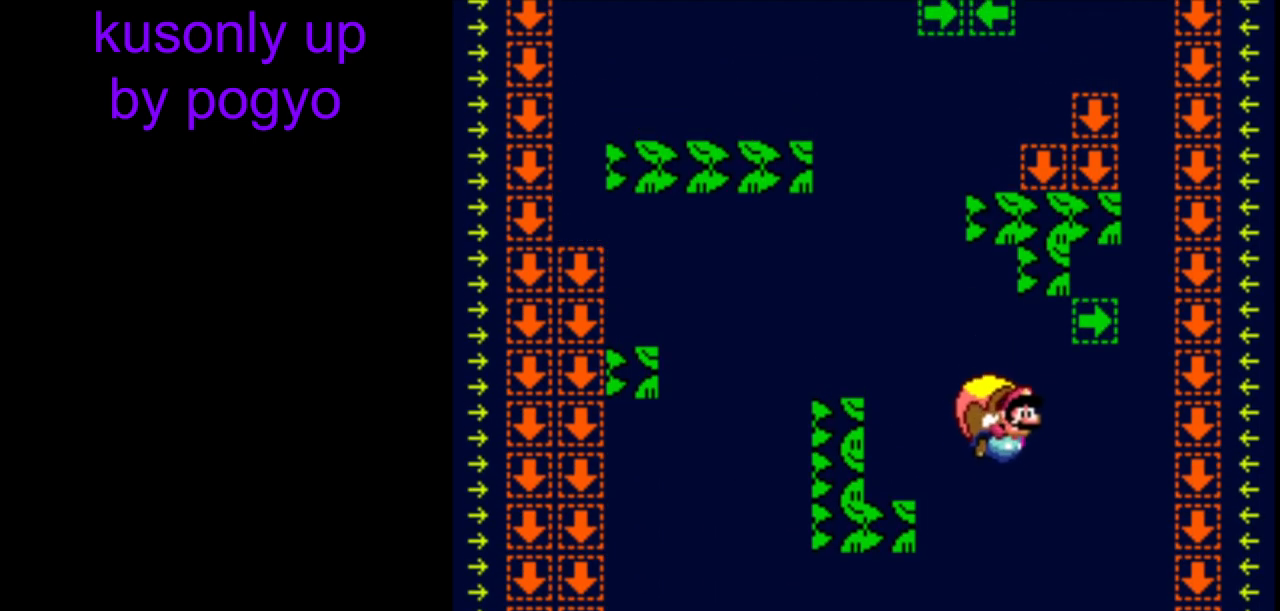
{"buttons": ["Y"], "events": [[100, "B", "up"], [167, "B", "down"], [267, "B", "up"]]}
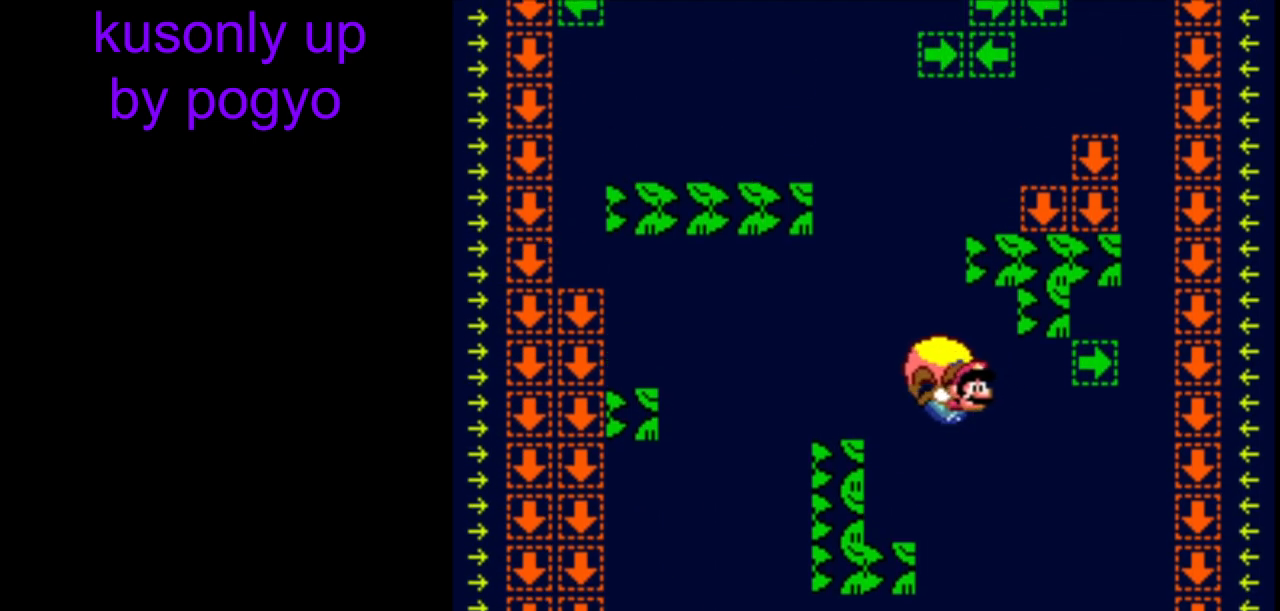
{"buttons": ["Y"], "events": [[317, "DPAD_RIGHT", "down"], [383, "DPAD_RIGHT", "up"]]}
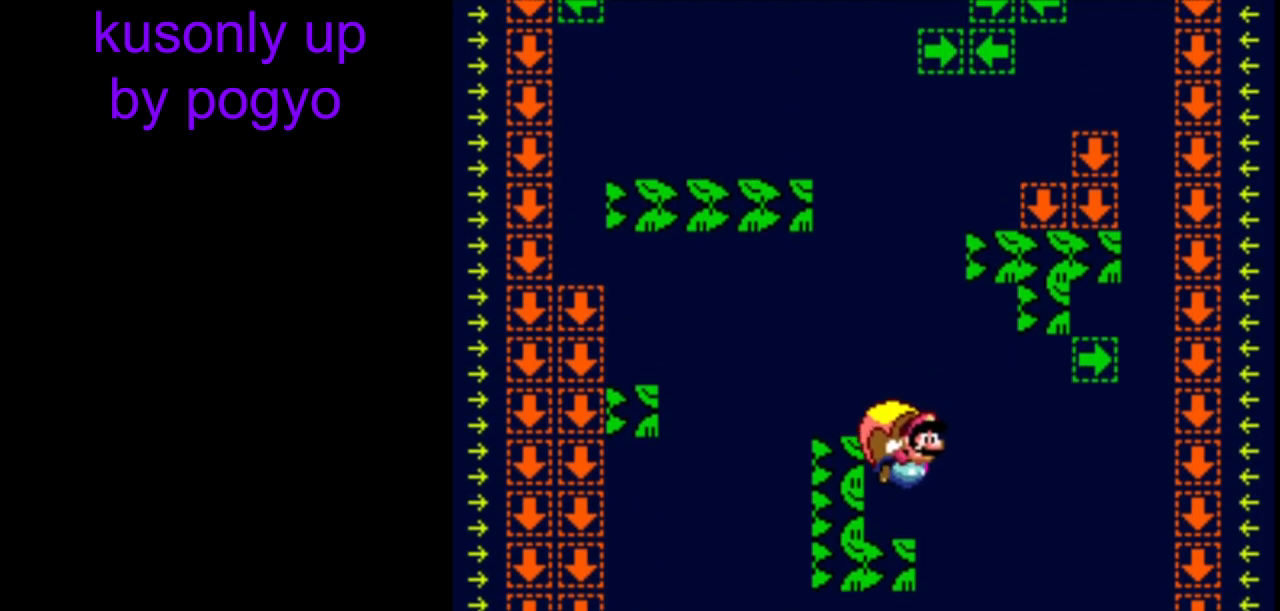
{"buttons": ["Y"], "events": []}
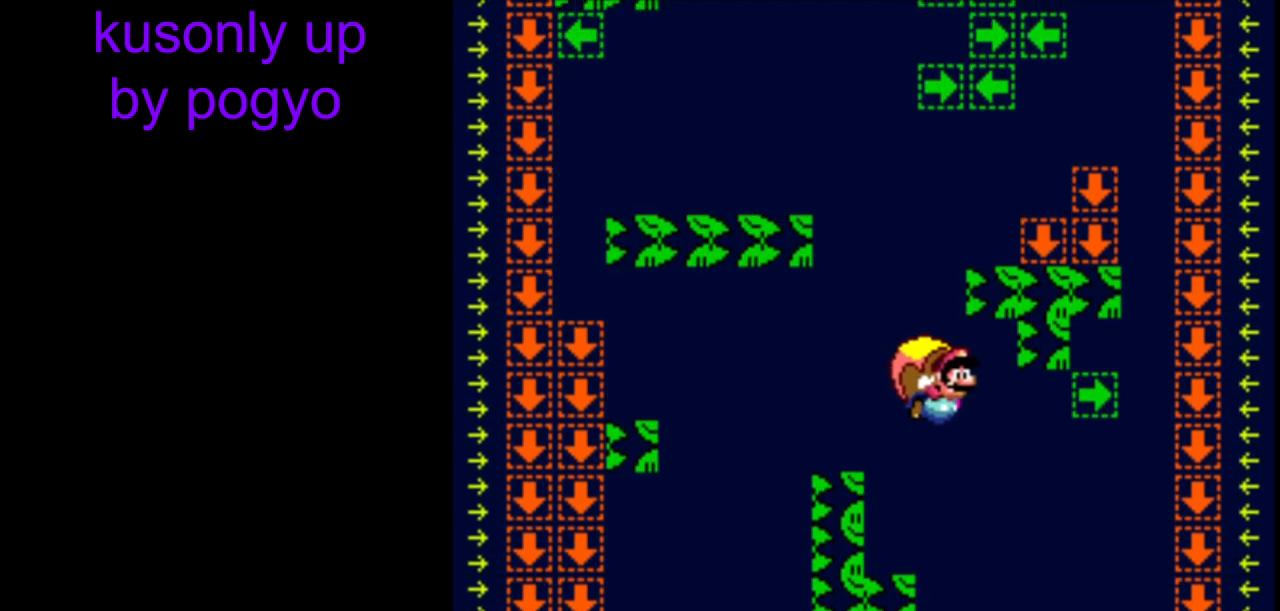
{"buttons": ["X", "Y"], "events": [[500, "X", "down"]]}
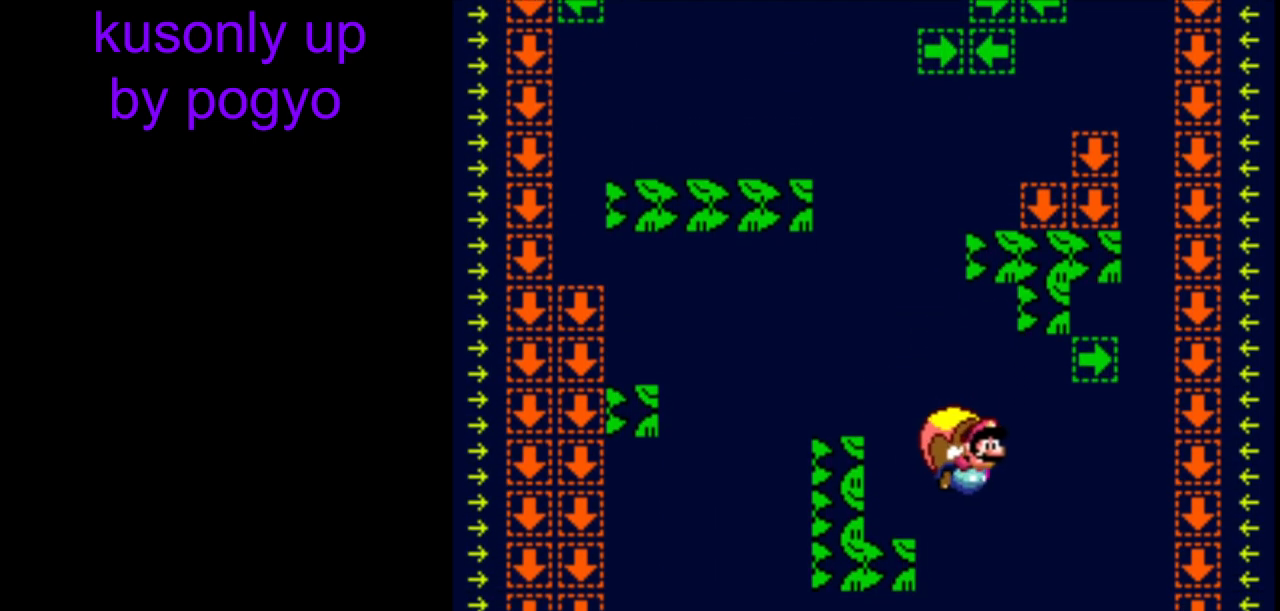
{"buttons": ["Y"], "events": [[100, "X", "up"]]}
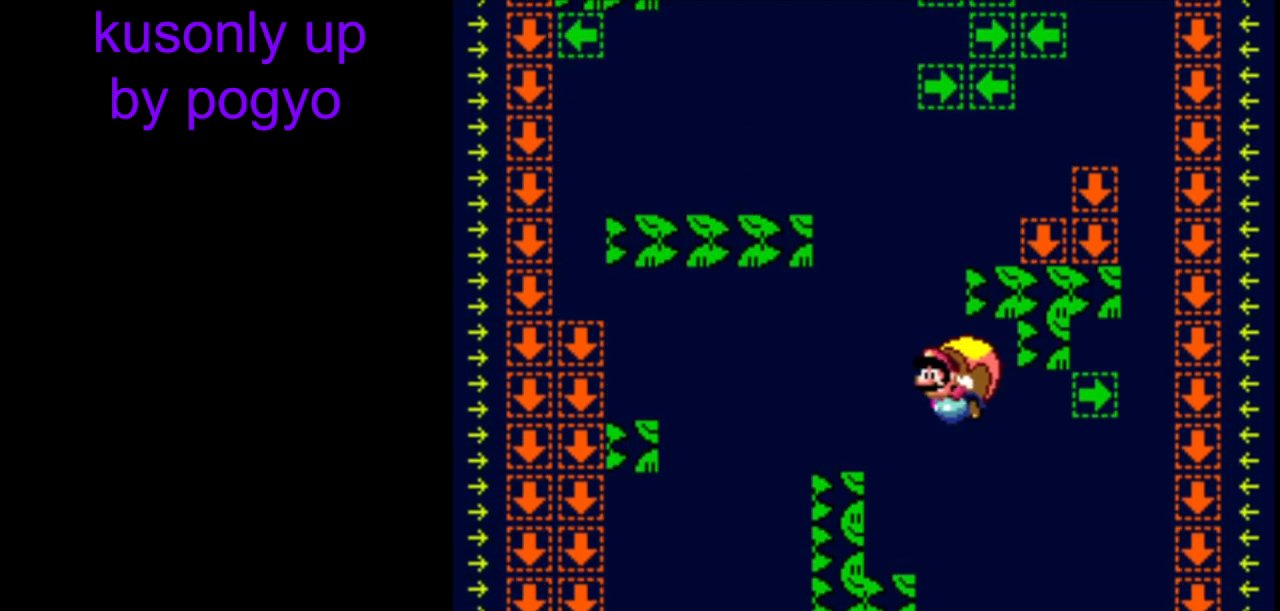
{"buttons": ["B", "Y", "DPAD_RIGHT"], "events": [[250, "DPAD_RIGHT", "down"], [483, "B", "down"]]}
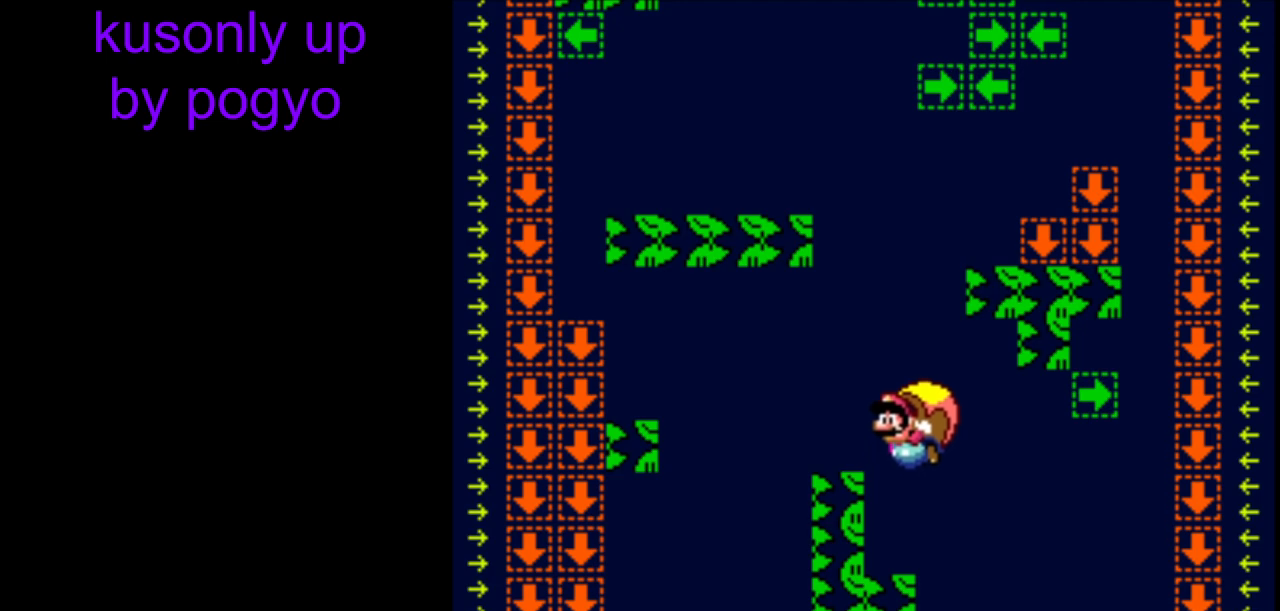
{"buttons": ["Y"], "events": [[67, "DPAD_RIGHT", "up"], [83, "B", "up"]]}
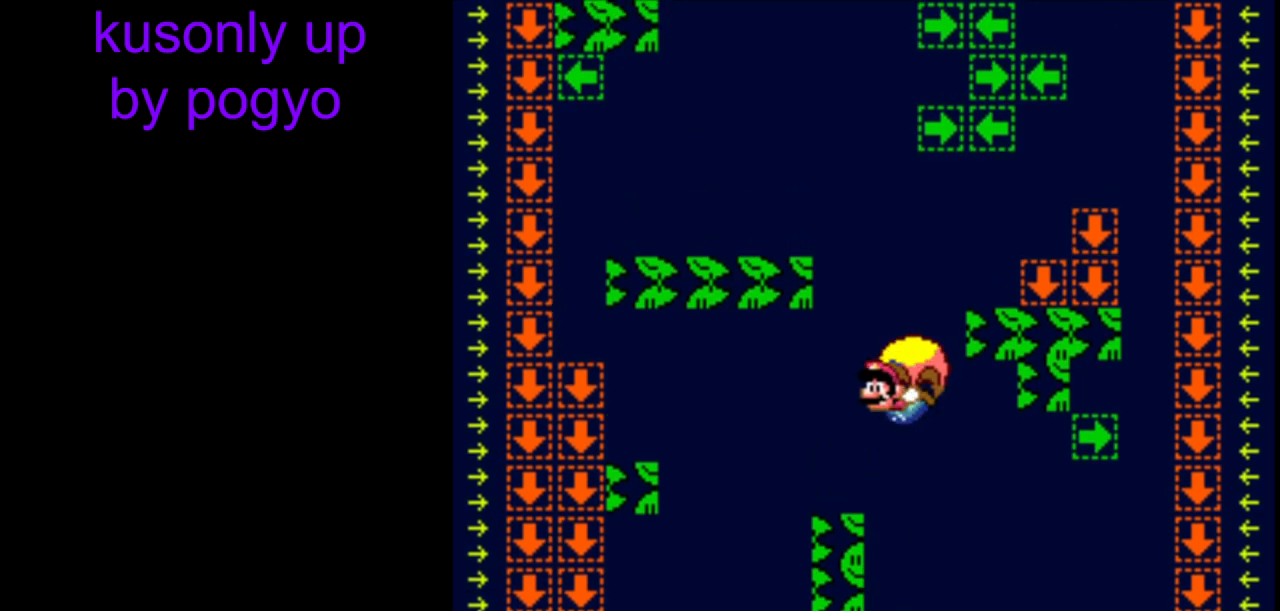
{"buttons": ["Y"], "events": [[183, "DPAD_RIGHT", "down"], [483, "DPAD_RIGHT", "up"]]}
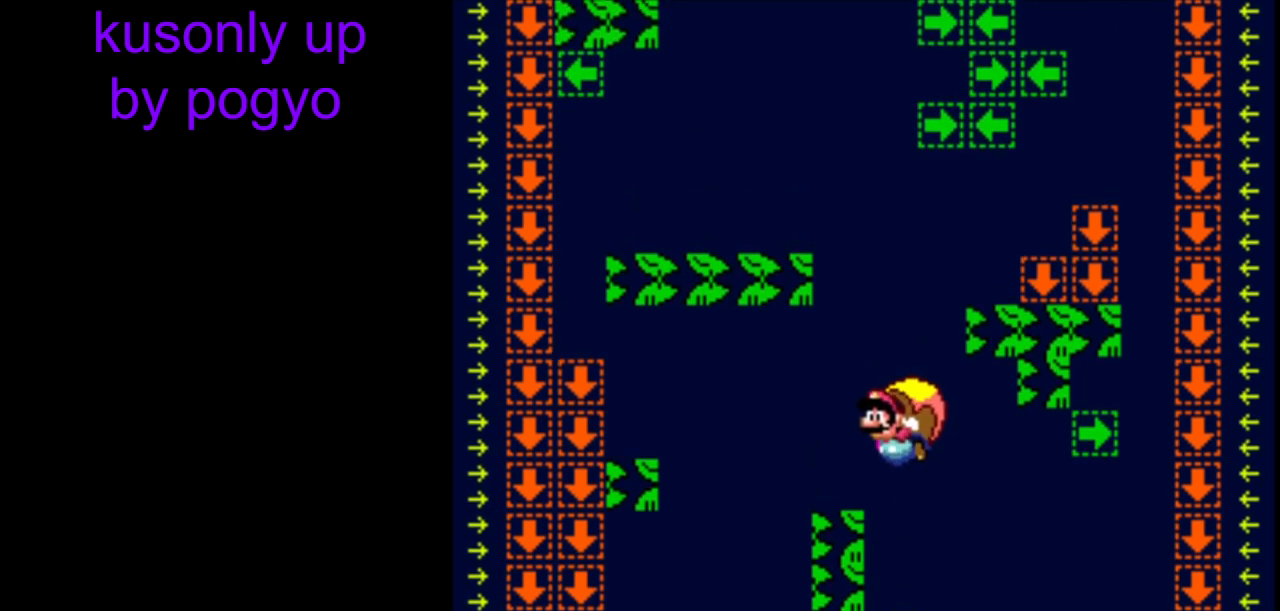
{"buttons": ["Y"], "events": []}
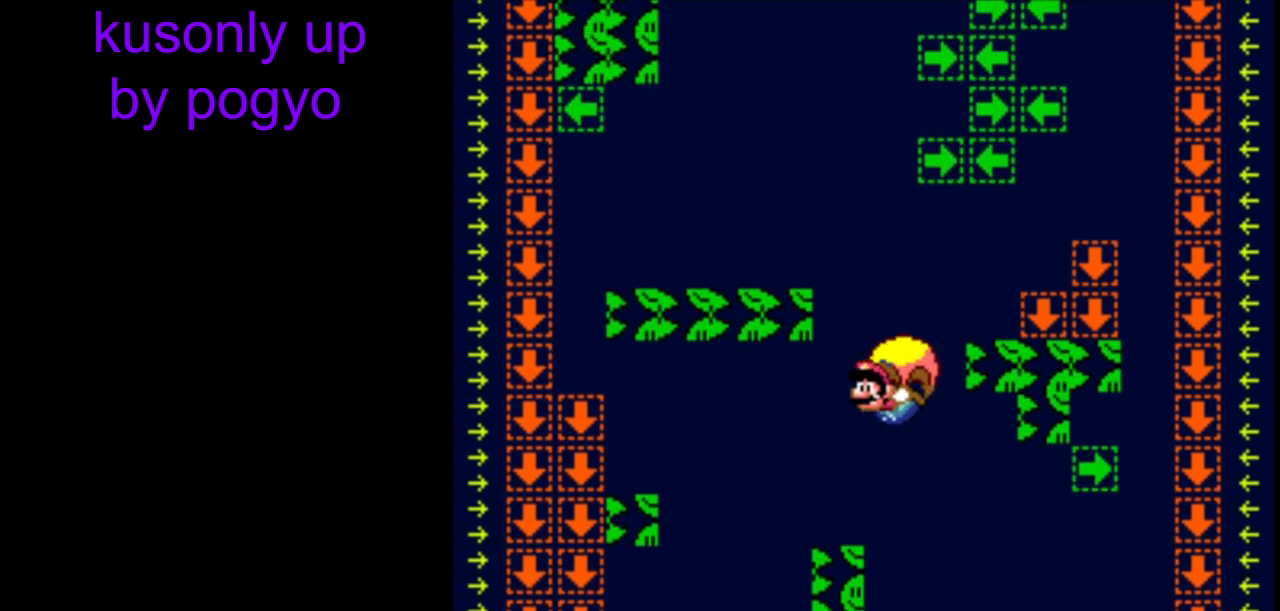
{"buttons": ["Y"], "events": [[133, "DPAD_RIGHT", "down"], [450, "DPAD_RIGHT", "up"]]}
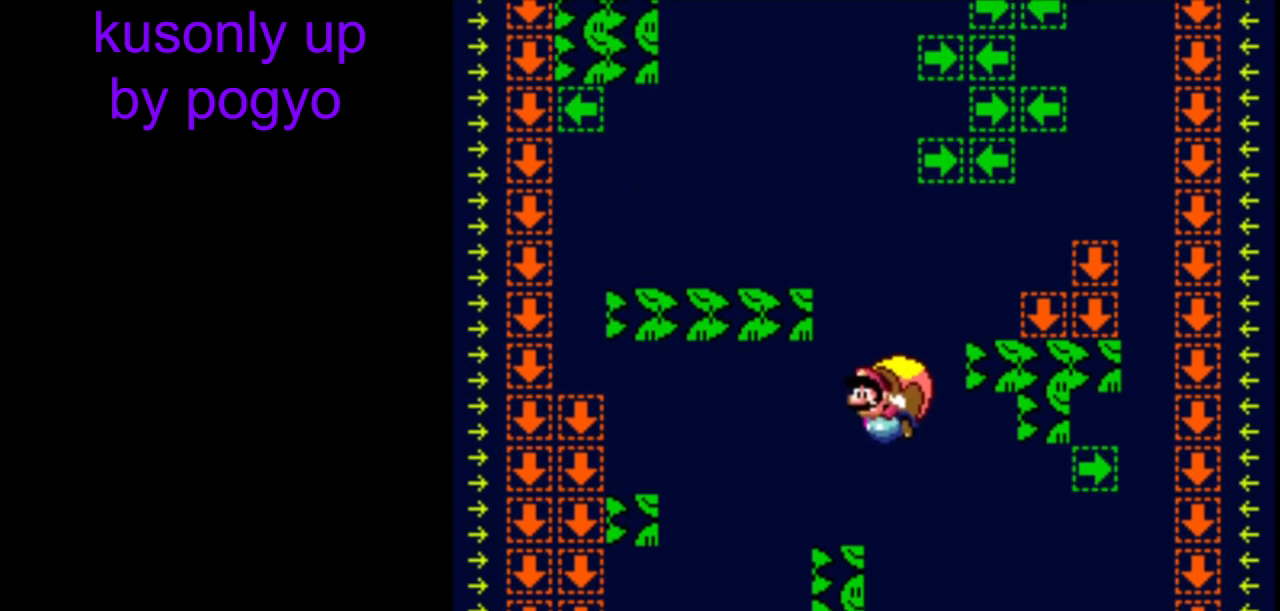
{"buttons": ["Y"], "events": []}
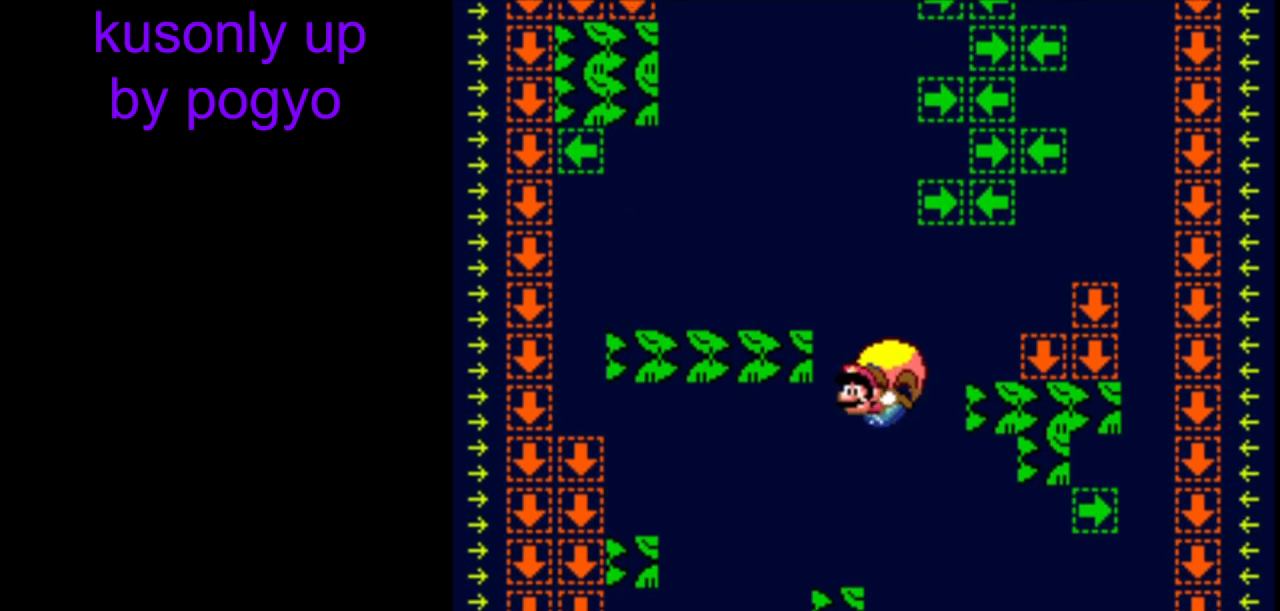
{"buttons": ["Y"], "events": [[67, "DPAD_RIGHT", "down"], [400, "DPAD_RIGHT", "up"]]}
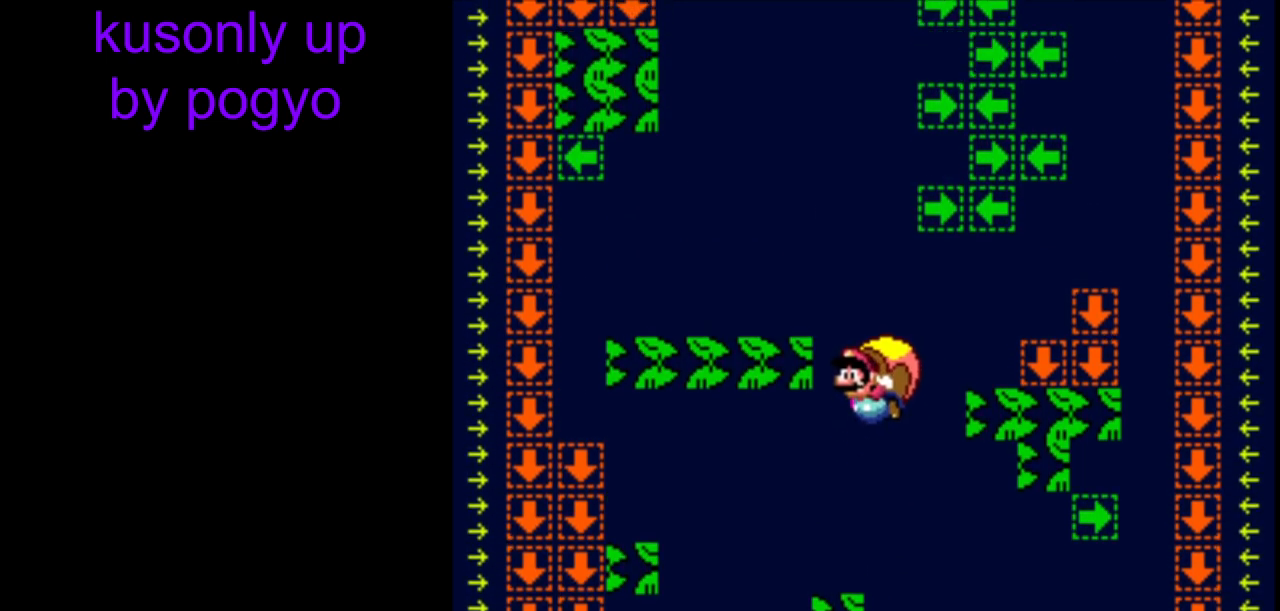
{"buttons": ["Y", "DPAD_RIGHT"], "events": [[500, "DPAD_RIGHT", "down"]]}
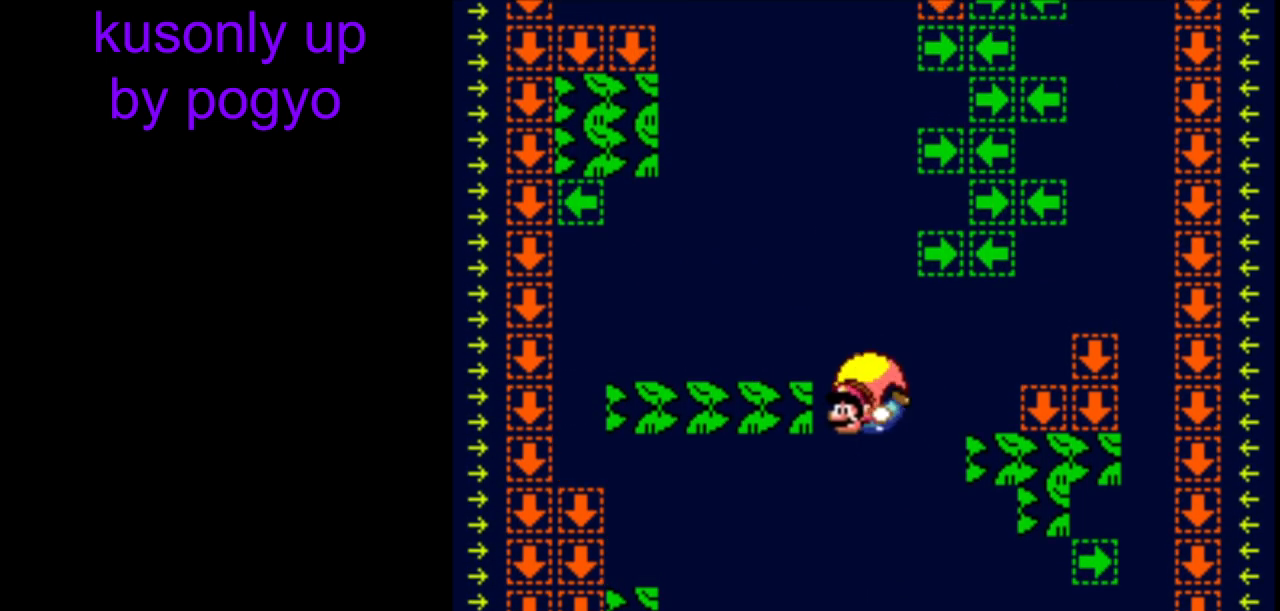
{"buttons": ["Y"], "events": [[400, "DPAD_RIGHT", "up"]]}
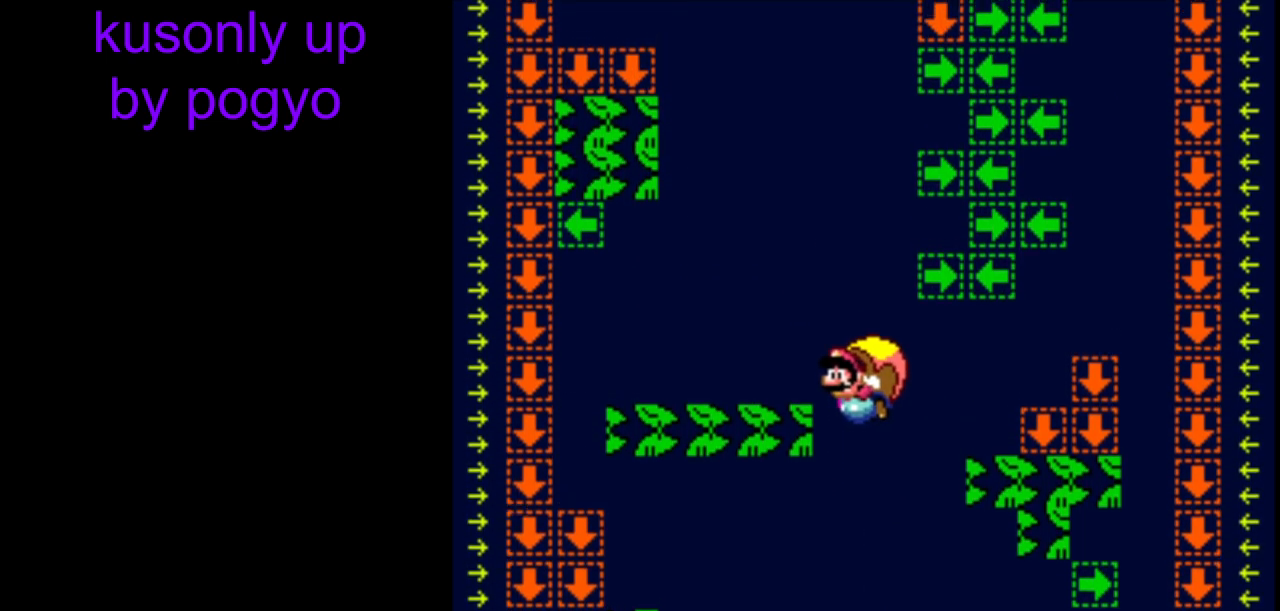
{"buttons": ["Y", "DPAD_RIGHT"], "events": [[450, "DPAD_RIGHT", "down"]]}